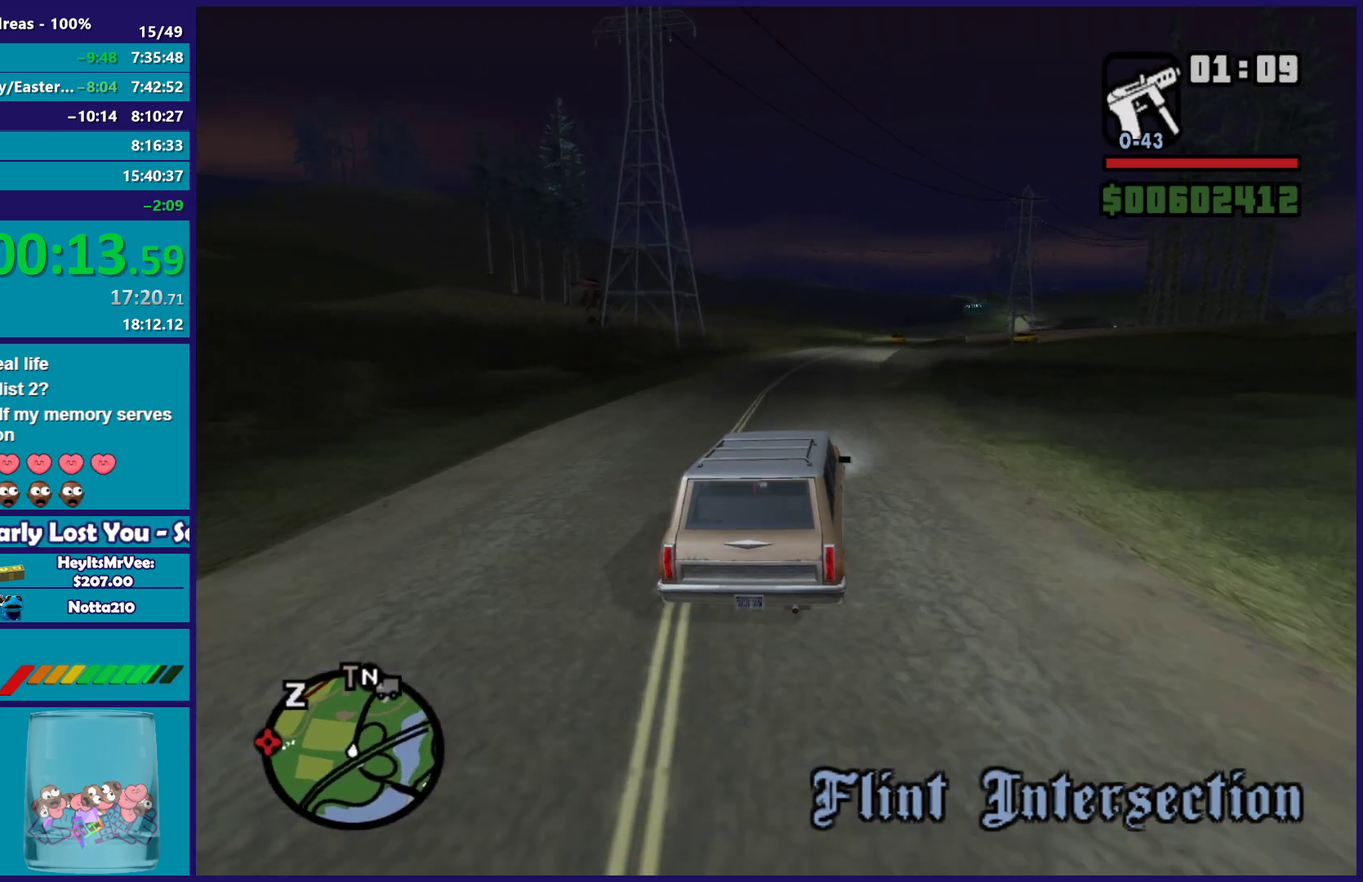
Gameplay with a controller (Xbox layout); each line is a JSON object with the inputs held at the frame after it. "events" lists button and stick changes between this image and that frame as [ms after this image, input, new state], when the widget could be followed in between.
{"buttons": ["R2"], "left_stick": "center", "right_stick": "down-right", "events": [[200, "left_stick", "down-right"], [317, "left_stick", "center"]]}
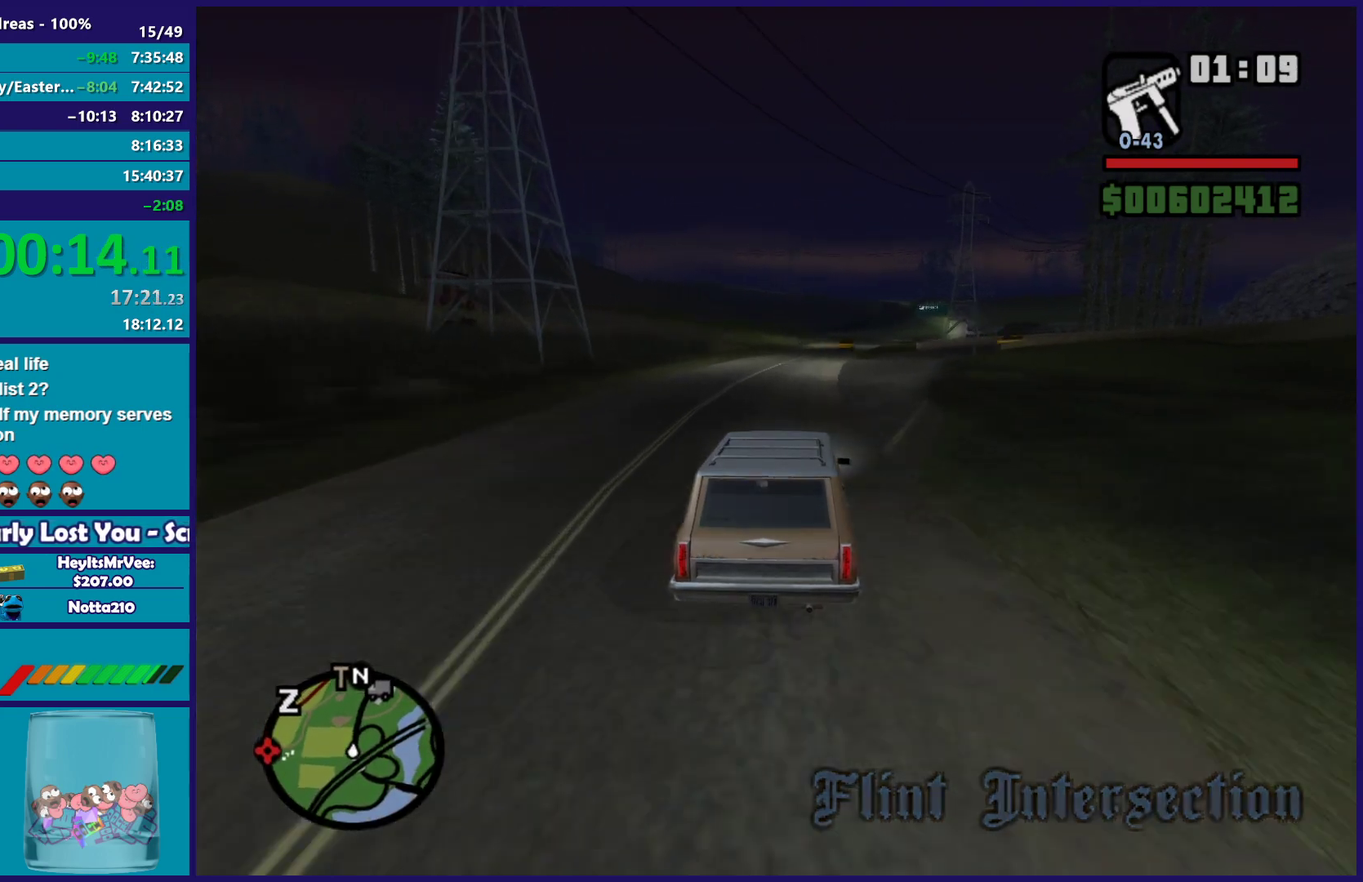
{"buttons": ["R2"], "left_stick": "right", "right_stick": "down-right"}
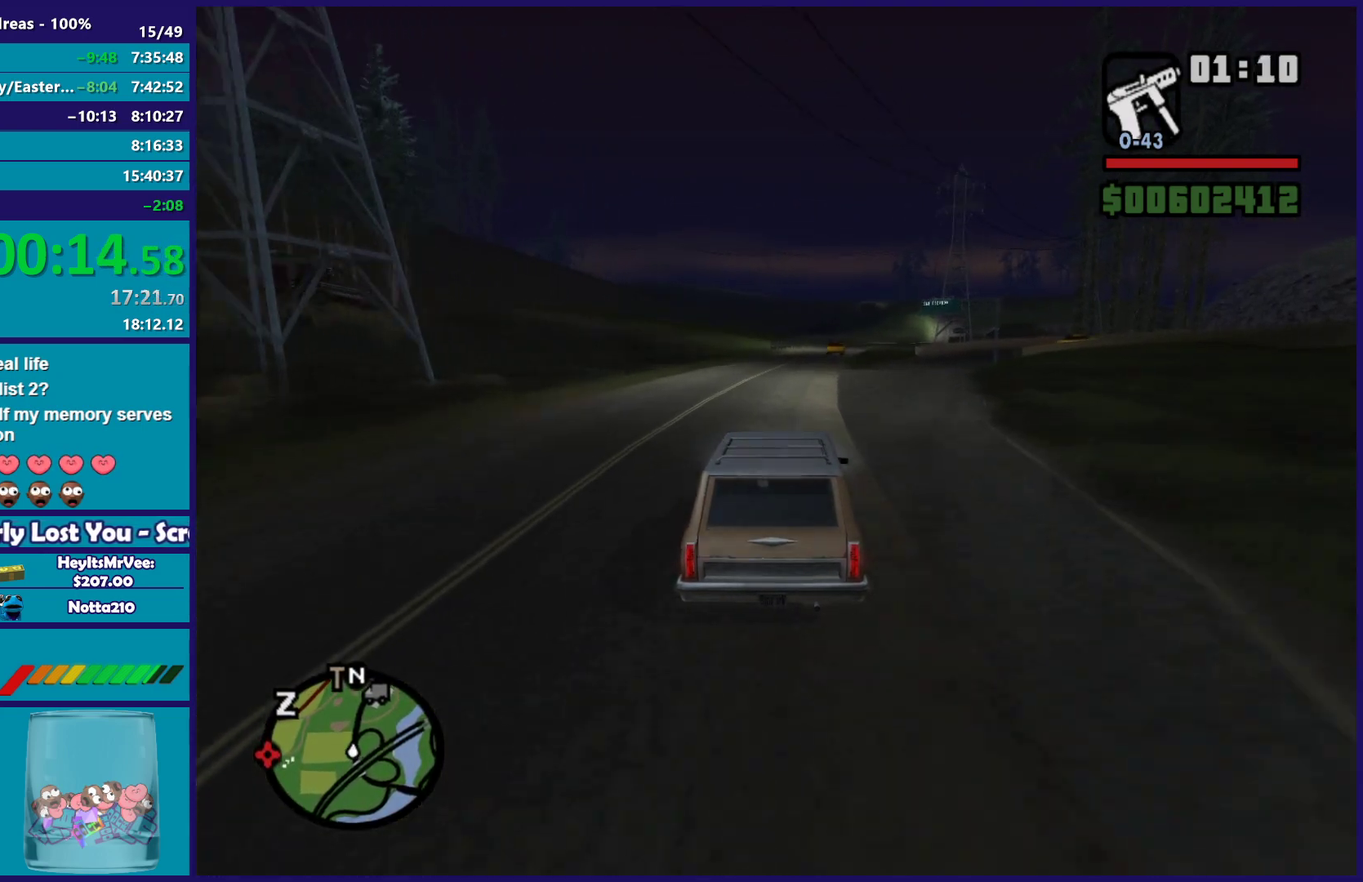
{"buttons": ["R2"], "left_stick": "center", "right_stick": "down-right"}
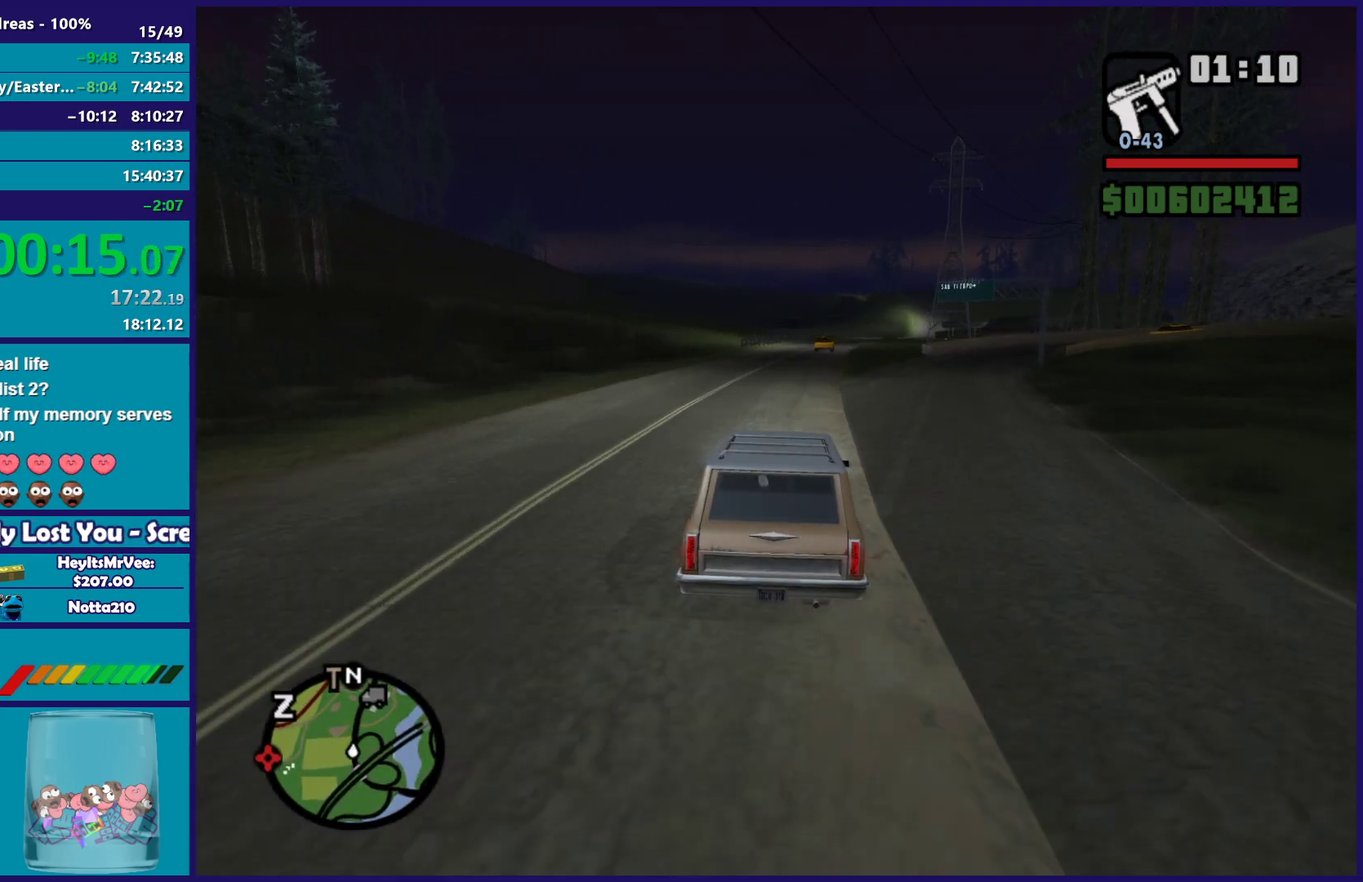
{"buttons": ["R2"], "left_stick": "center", "right_stick": "down-right", "events": []}
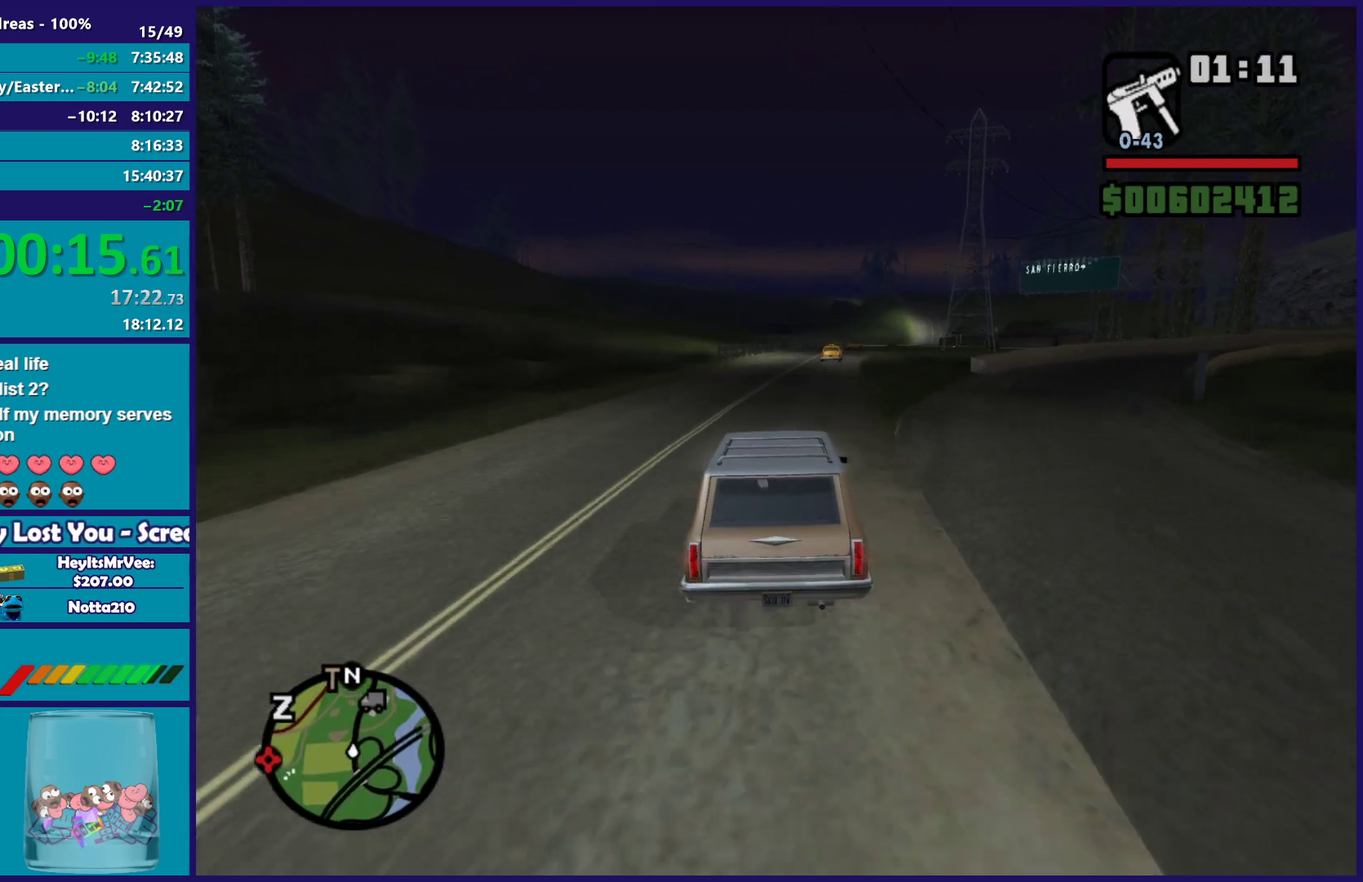
{"buttons": ["R2"], "left_stick": "center", "right_stick": "down-right", "events": [[150, "left_stick", "down-right"], [267, "left_stick", "center"]]}
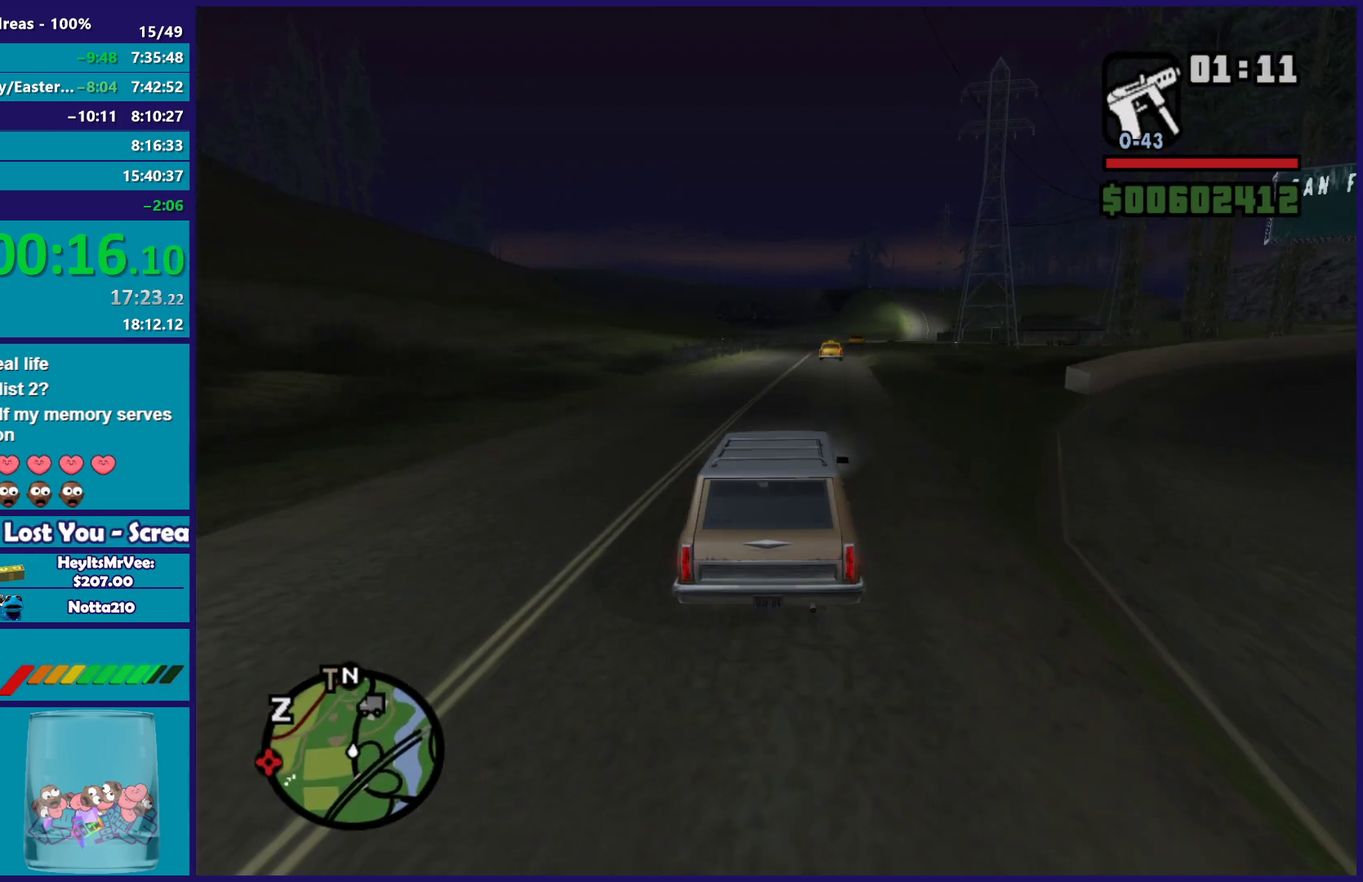
{"buttons": ["R2"], "left_stick": "center", "right_stick": "down-right", "events": []}
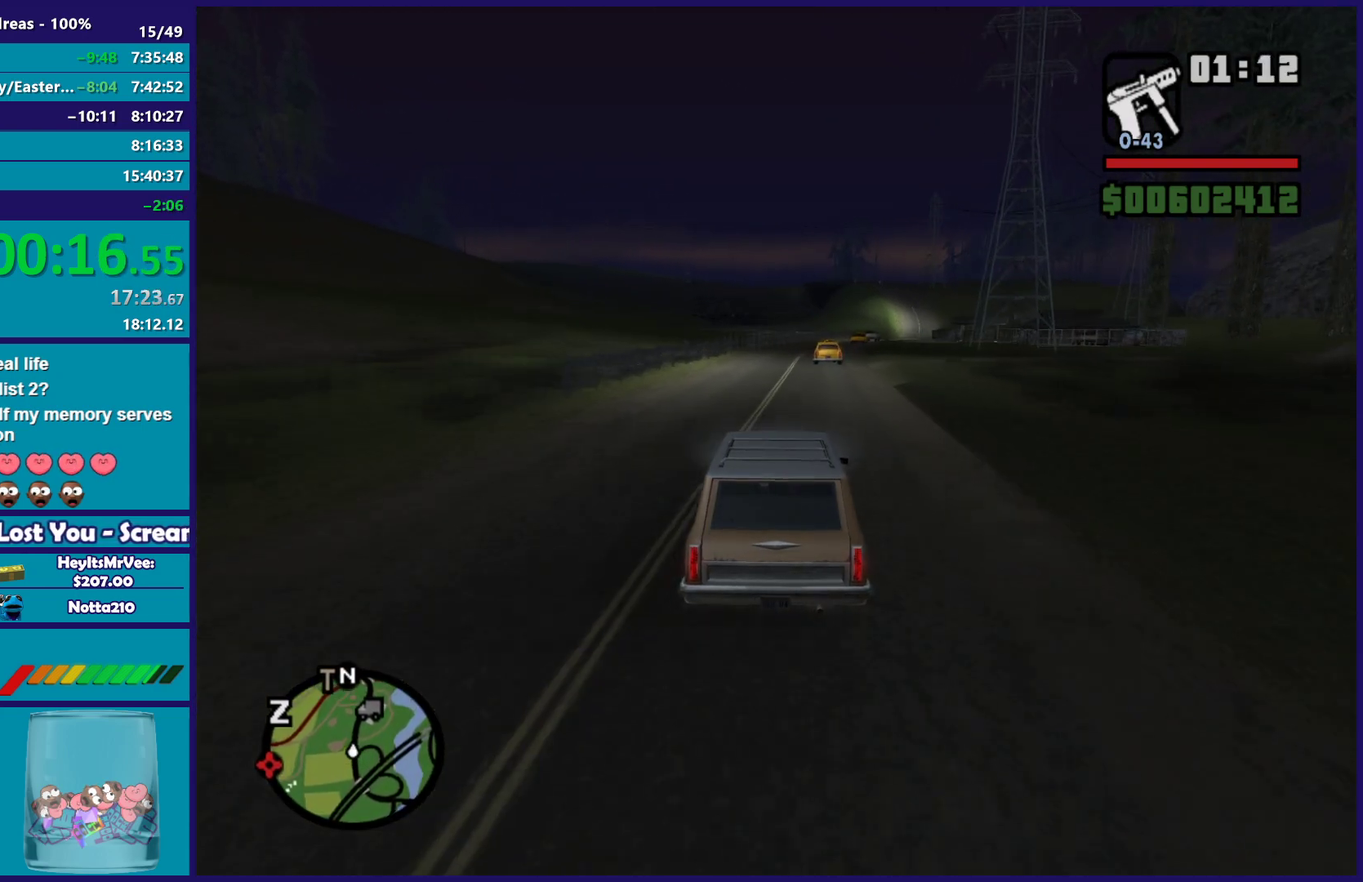
{"buttons": ["R2"], "left_stick": "center", "right_stick": "down", "events": [[500, "right_stick", "down"]]}
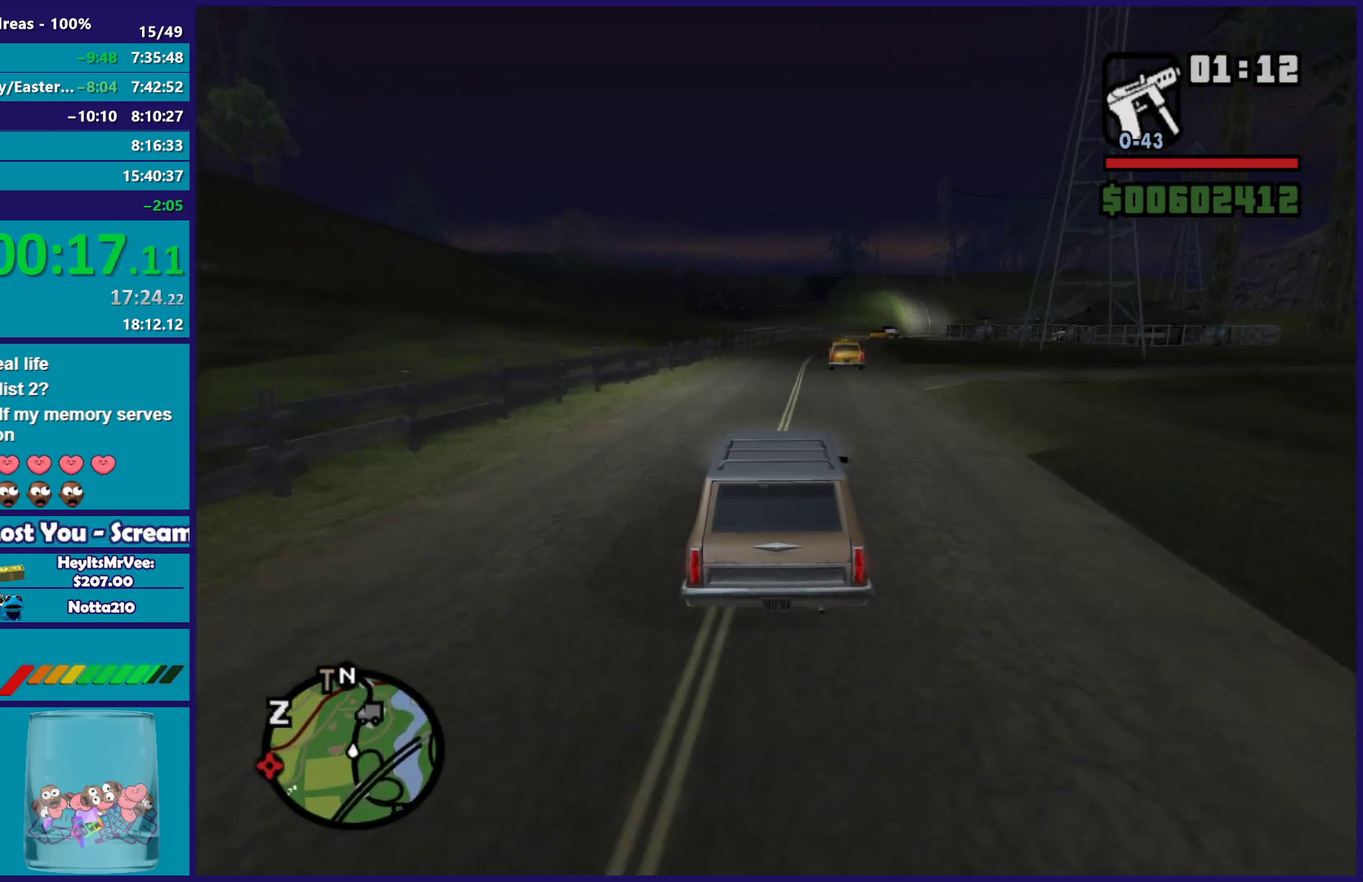
{"buttons": ["R2"], "left_stick": "center", "right_stick": "down-right", "events": [[200, "right_stick", "down-right"], [250, "left_stick", "down-right"], [350, "left_stick", "center"]]}
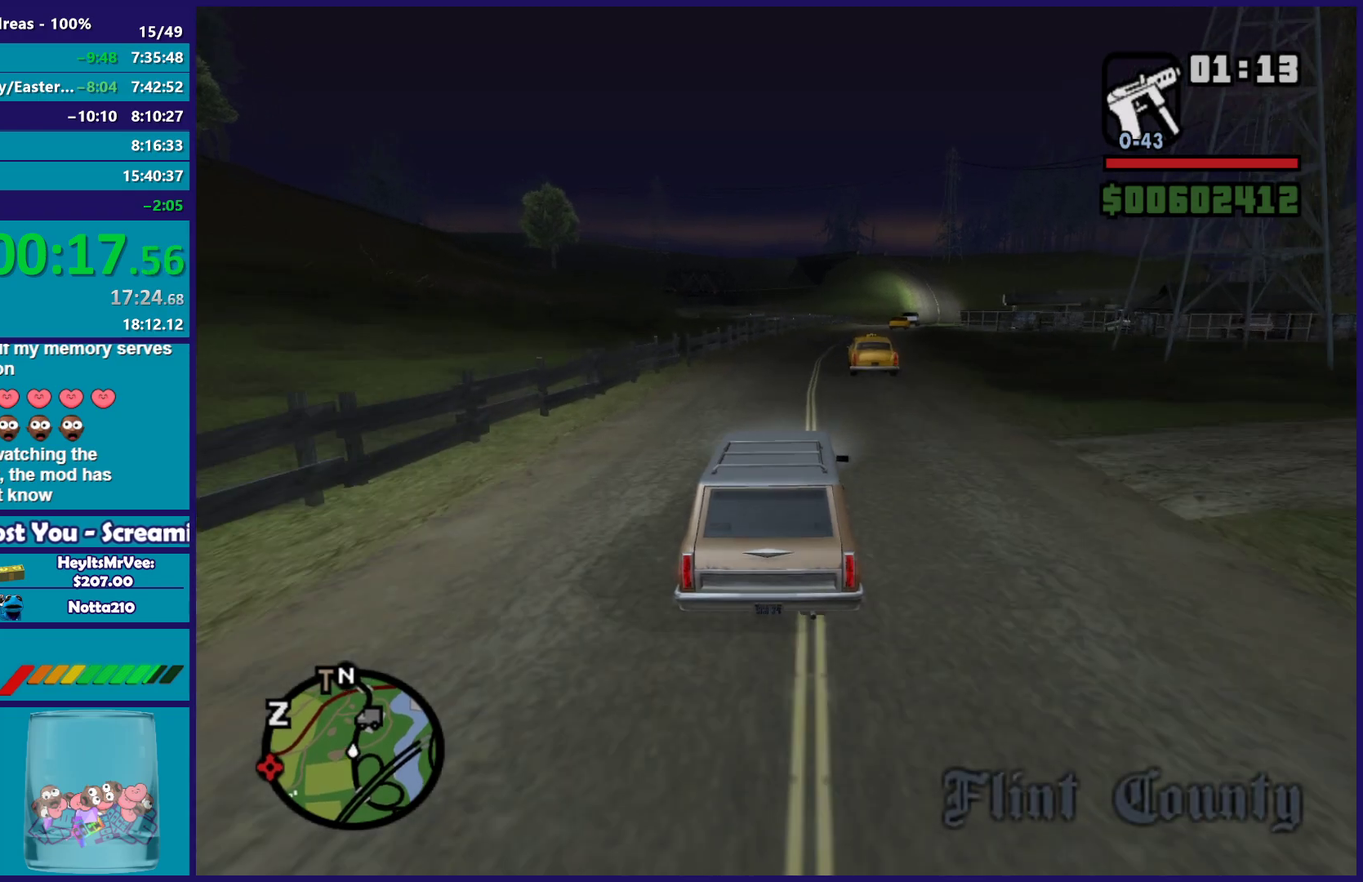
{"buttons": ["R2"], "left_stick": "center", "right_stick": "down-right", "events": [[333, "left_stick", "down-right"], [450, "left_stick", "center"]]}
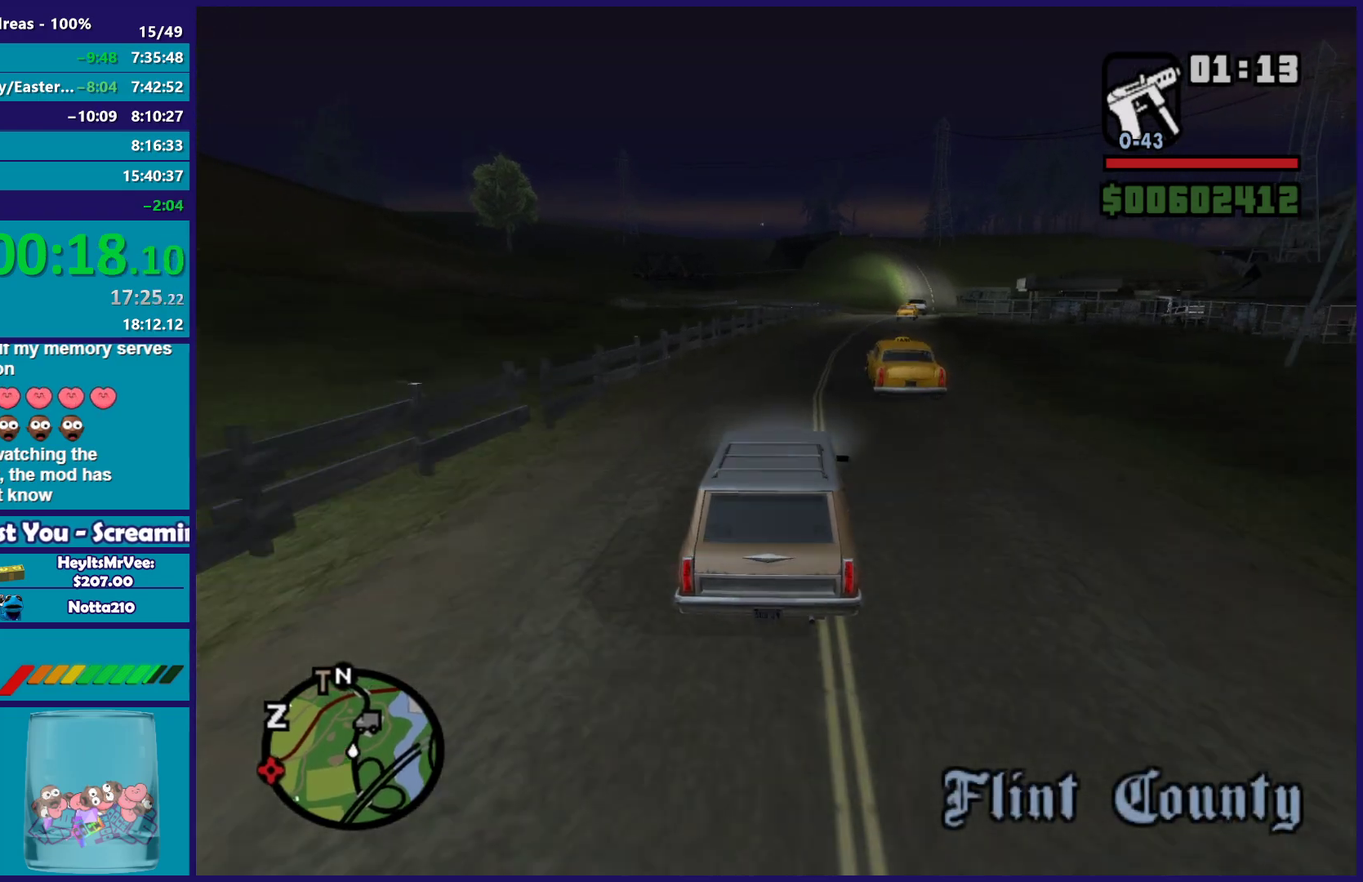
{"buttons": ["R2"], "left_stick": "center", "right_stick": "down-right", "events": [[350, "left_stick", "down-right"], [467, "left_stick", "center"]]}
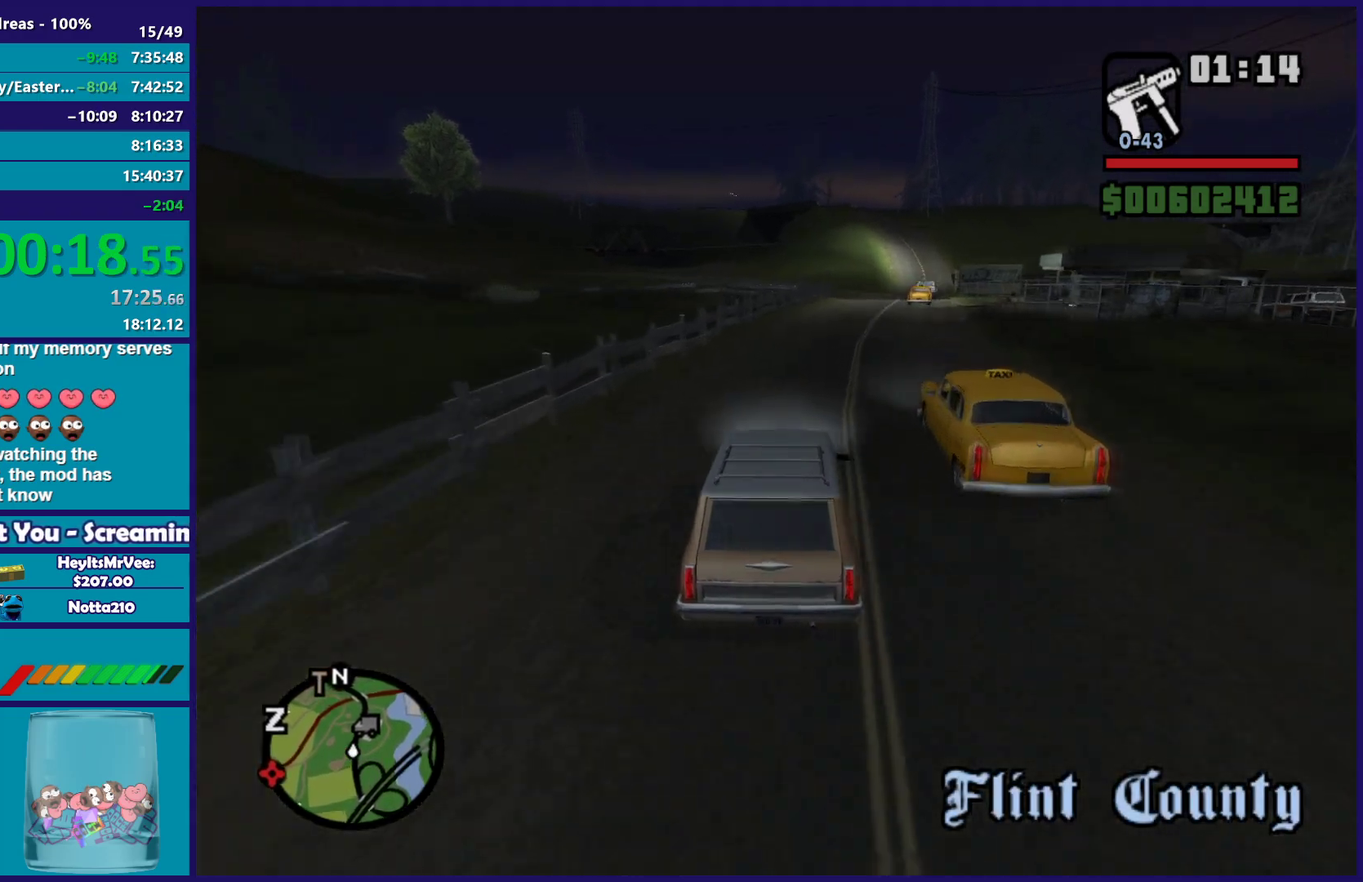
{"buttons": ["R2"], "left_stick": "down-right", "right_stick": "down-right", "events": [[167, "left_stick", "down-right"], [417, "left_stick", "center"], [500, "left_stick", "down-right"]]}
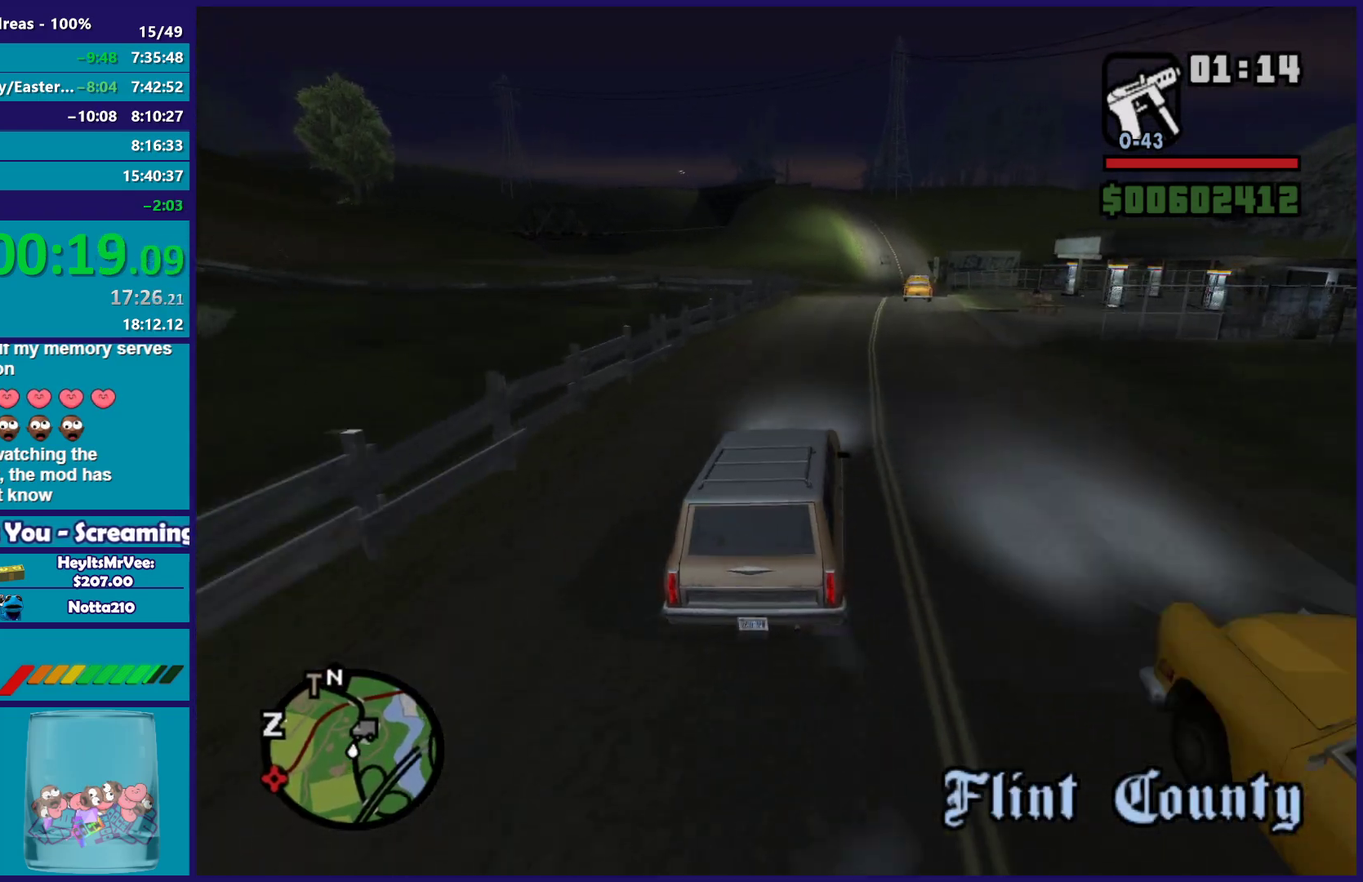
{"buttons": [], "left_stick": "center", "right_stick": "down-right", "events": [[17, "R2", "up"], [133, "left_stick", "center"], [300, "left_stick", "down-right"], [433, "left_stick", "center"]]}